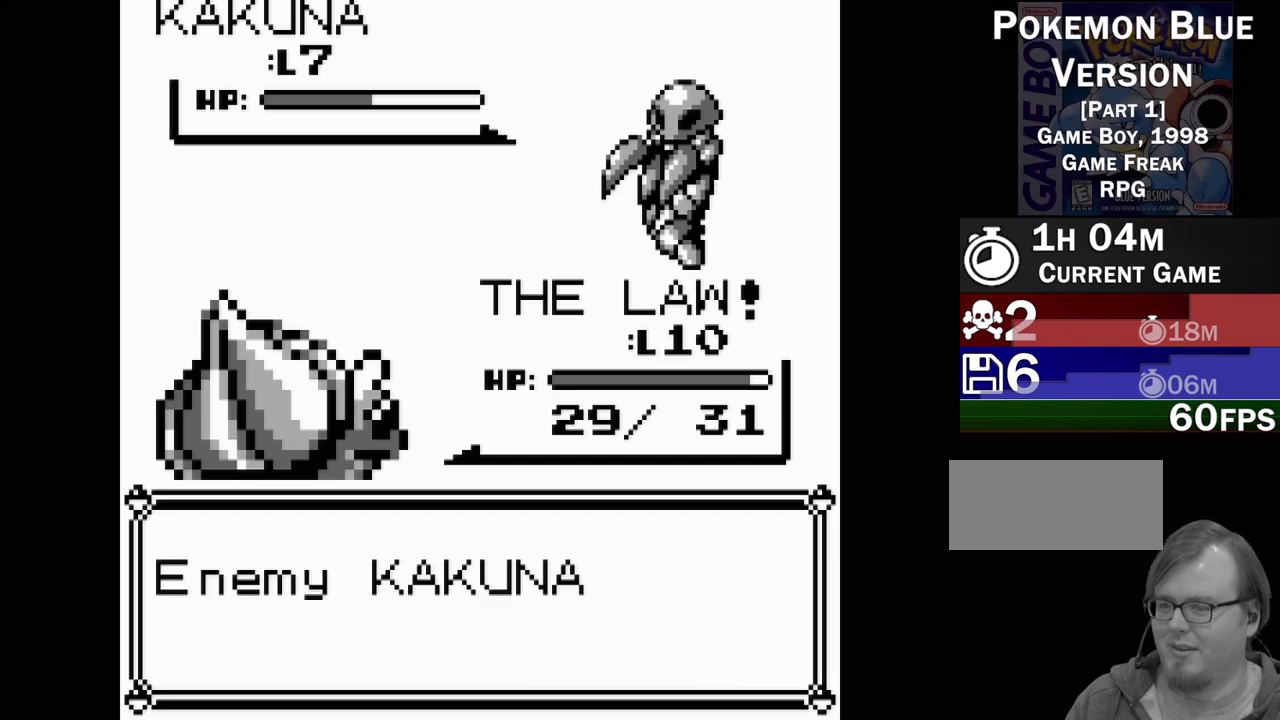
Gameplay with a controller (Nintendo layout); each line is a JSON object with the inputs held at the frame after it. "events" lists button and stick changes between this image and that frame as [ms after this image, input, new state], when the widget could be followed in between. Not read: L3 R3.
{"buttons": [], "events": [[250, "A", "down"], [450, "A", "up"]]}
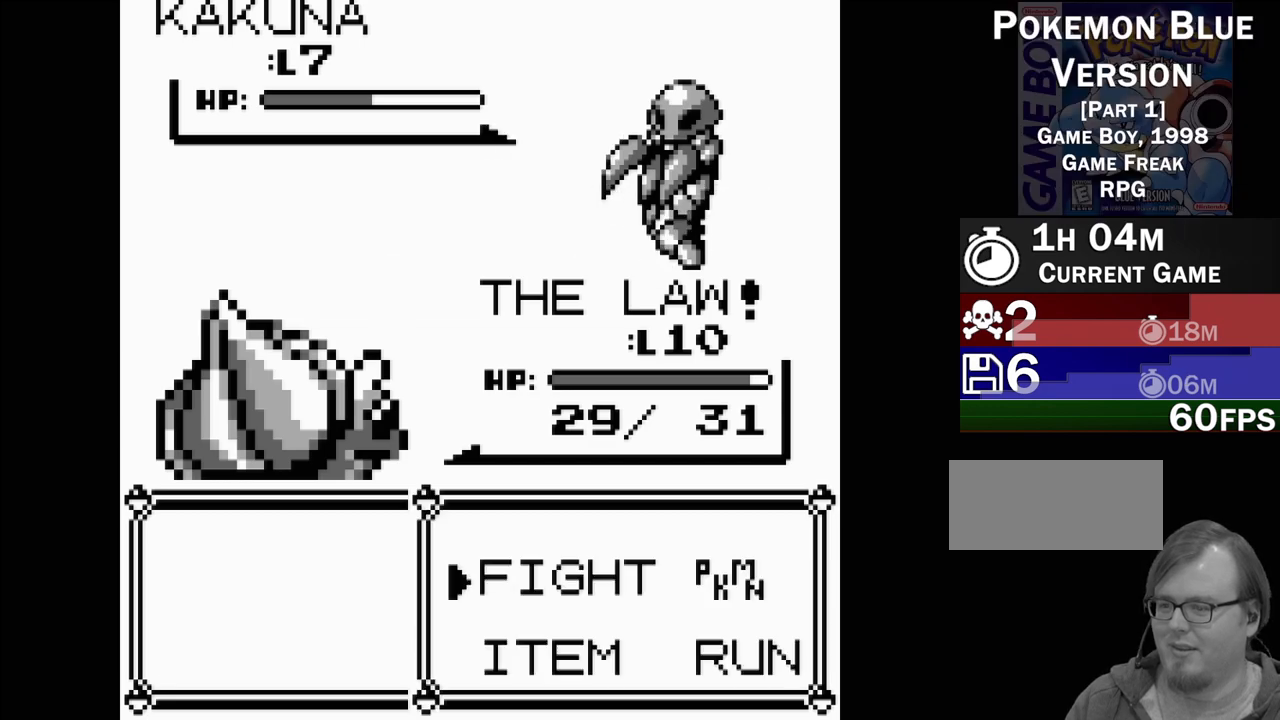
{"buttons": ["A"], "events": [[433, "A", "down"]]}
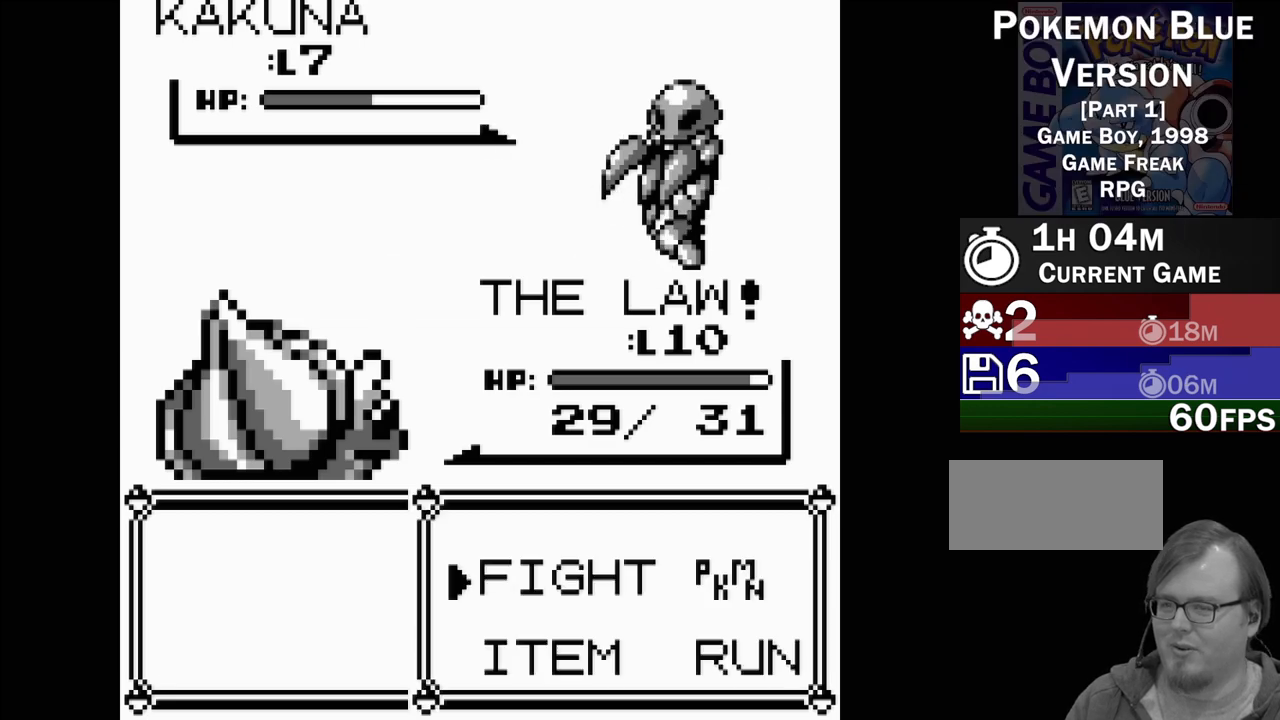
{"buttons": [], "events": [[67, "A", "up"], [267, "A", "down"], [350, "A", "up"]]}
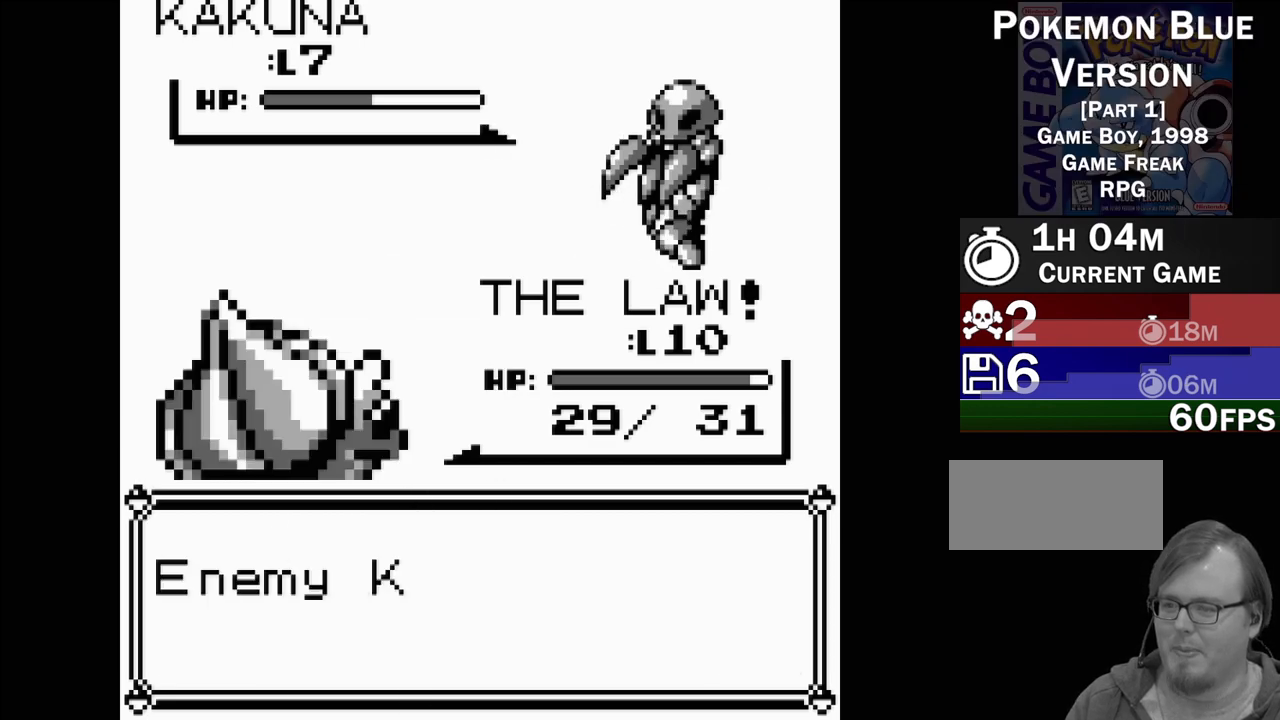
{"buttons": ["B"], "events": [[450, "B", "down"]]}
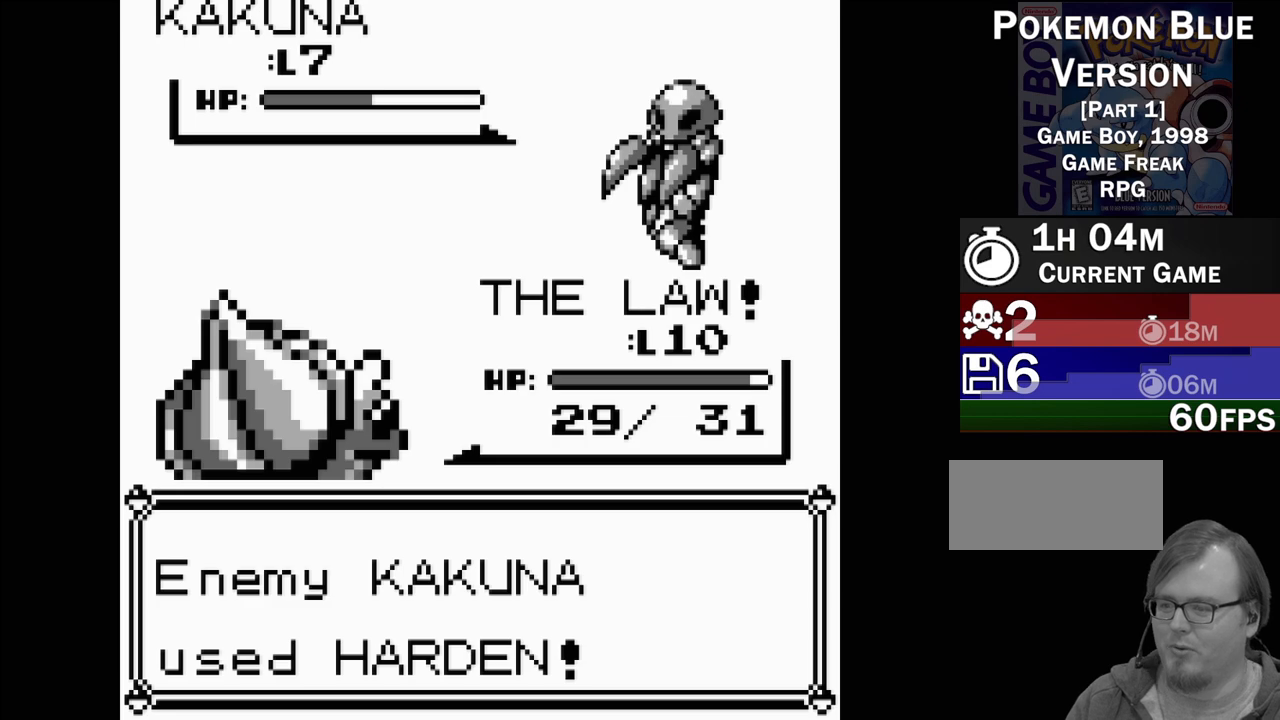
{"buttons": [], "events": [[50, "B", "up"], [133, "B", "down"], [217, "B", "up"]]}
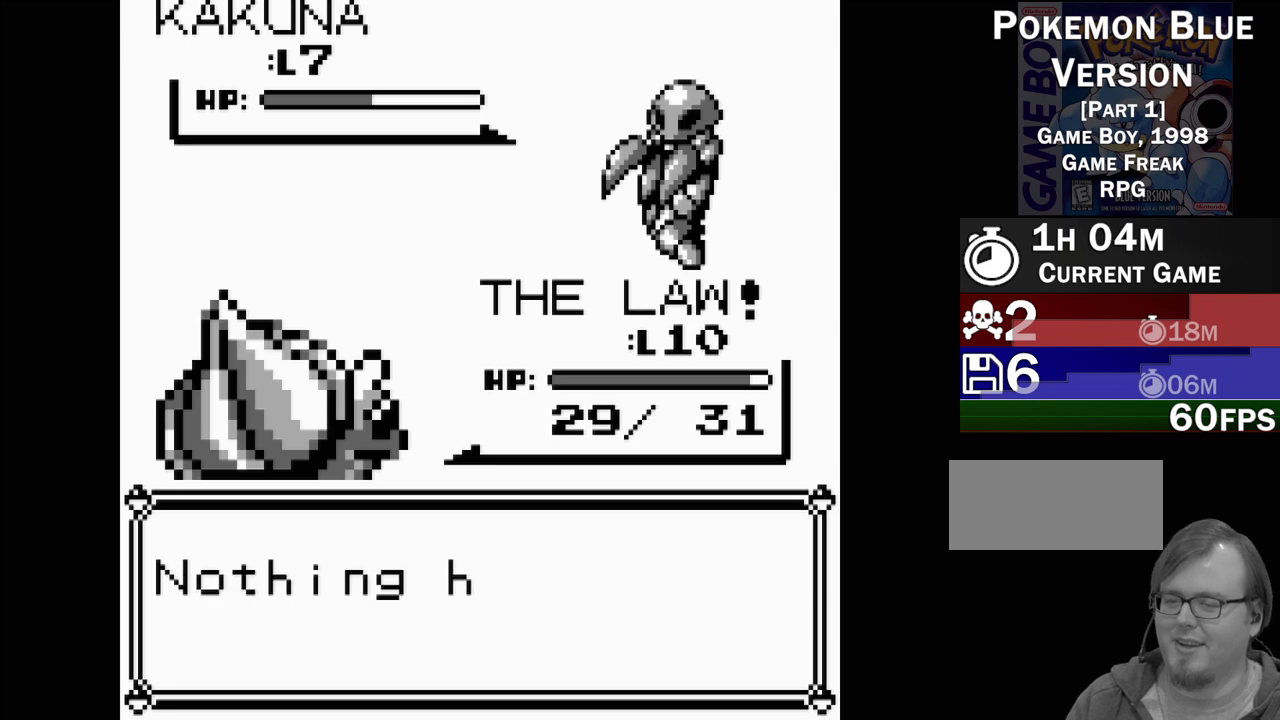
{"buttons": [], "events": []}
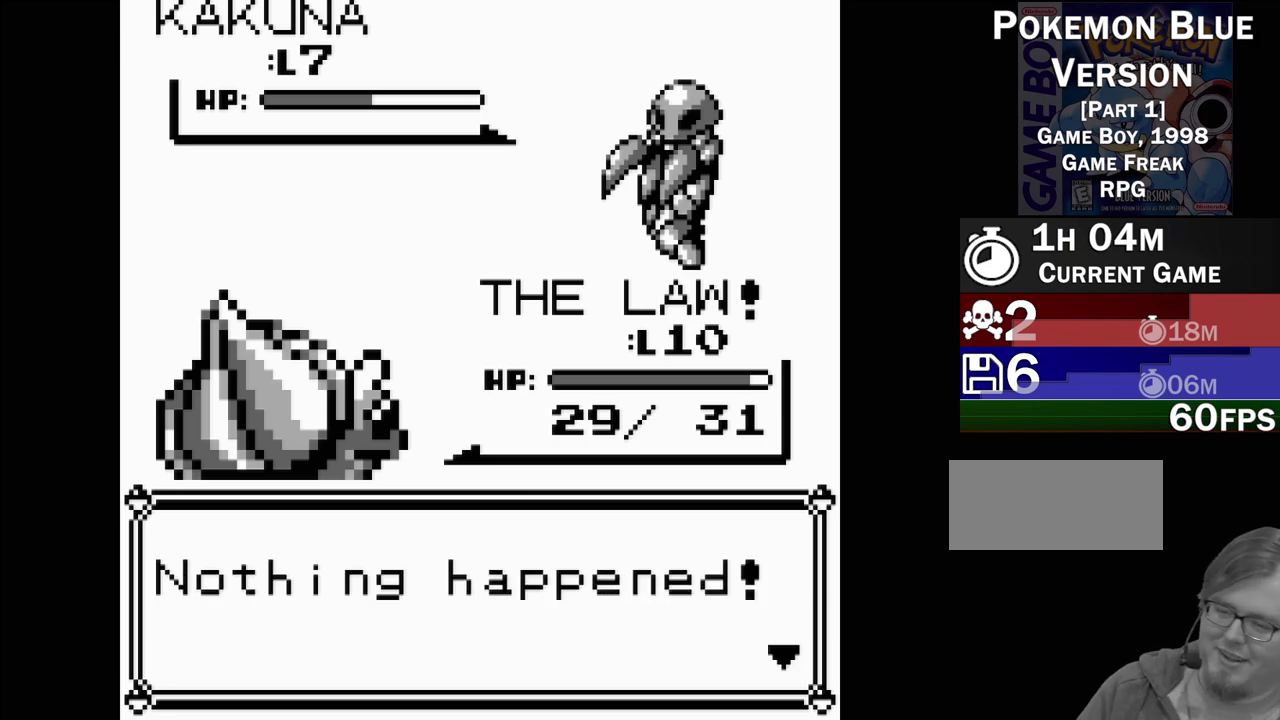
{"buttons": [], "events": [[250, "A", "down"], [367, "A", "up"]]}
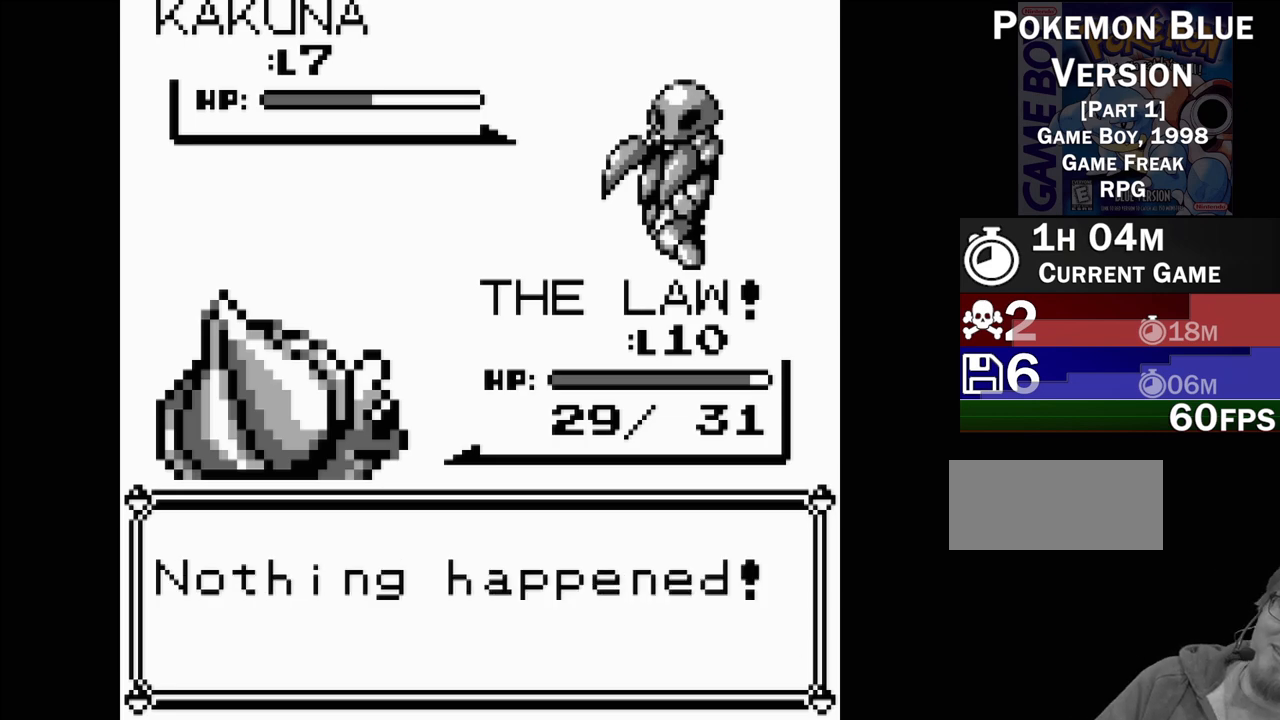
{"buttons": [], "events": []}
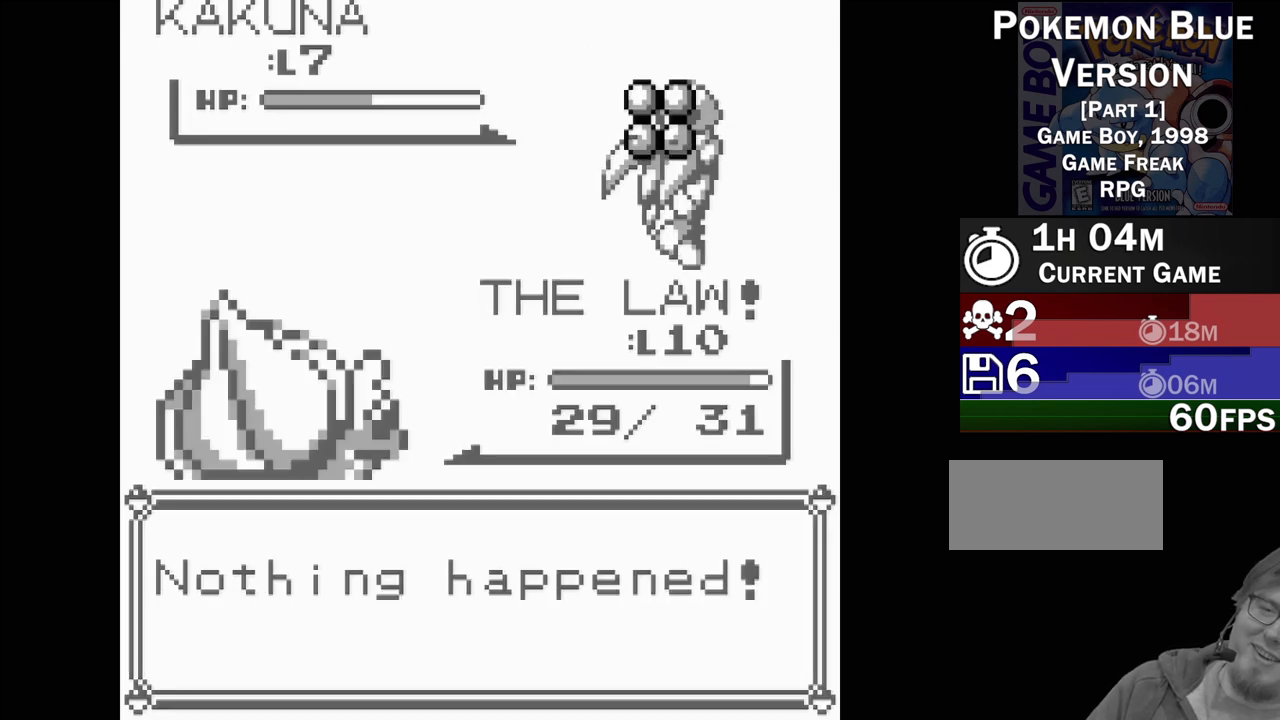
{"buttons": [], "events": []}
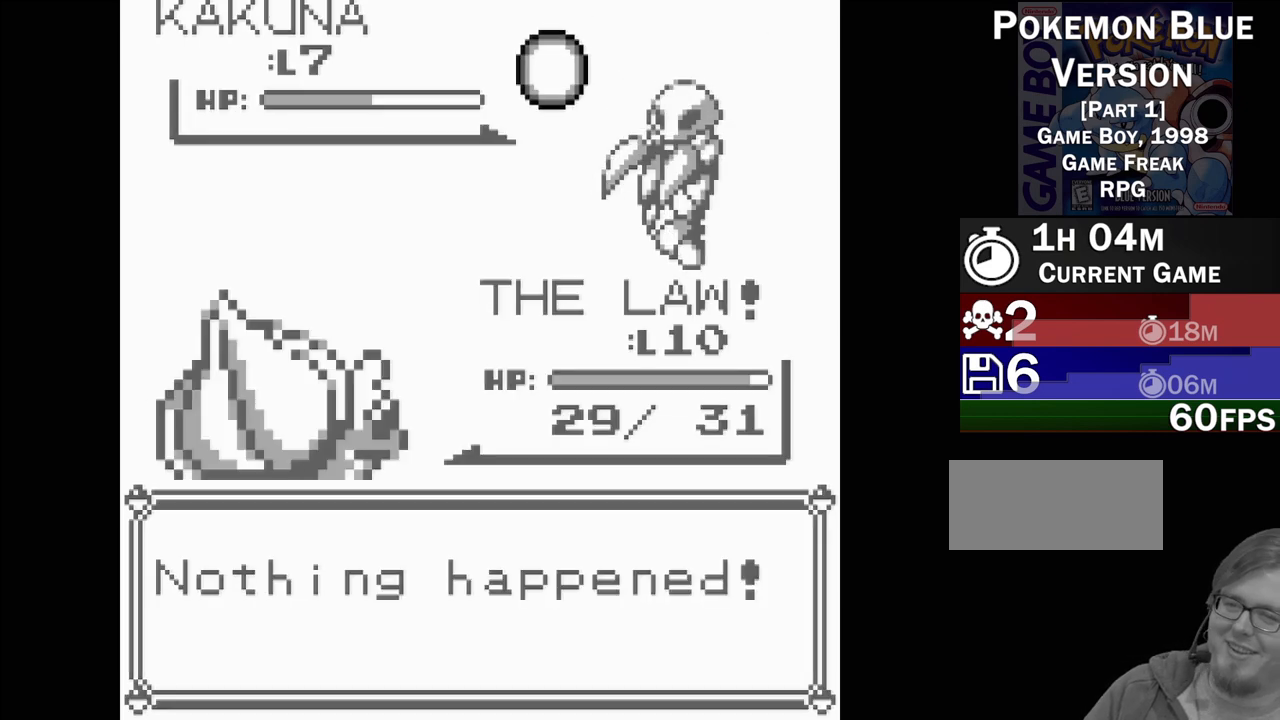
{"buttons": [], "events": []}
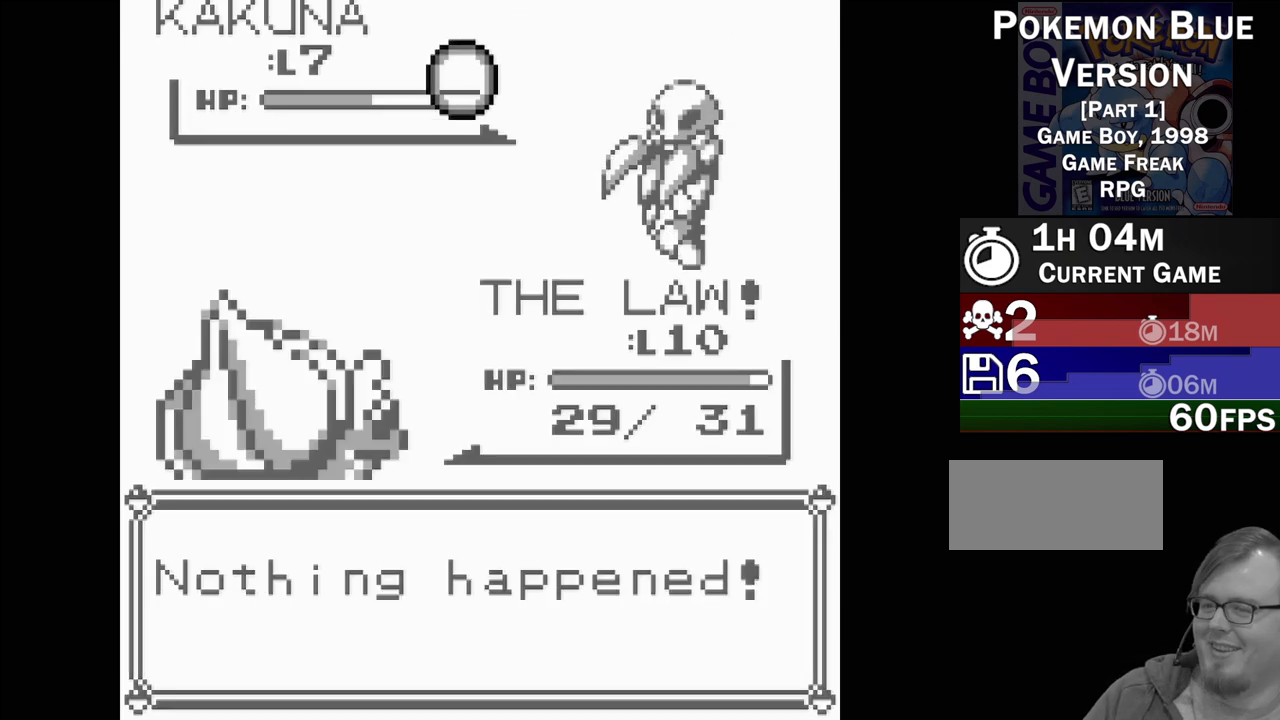
{"buttons": [], "events": []}
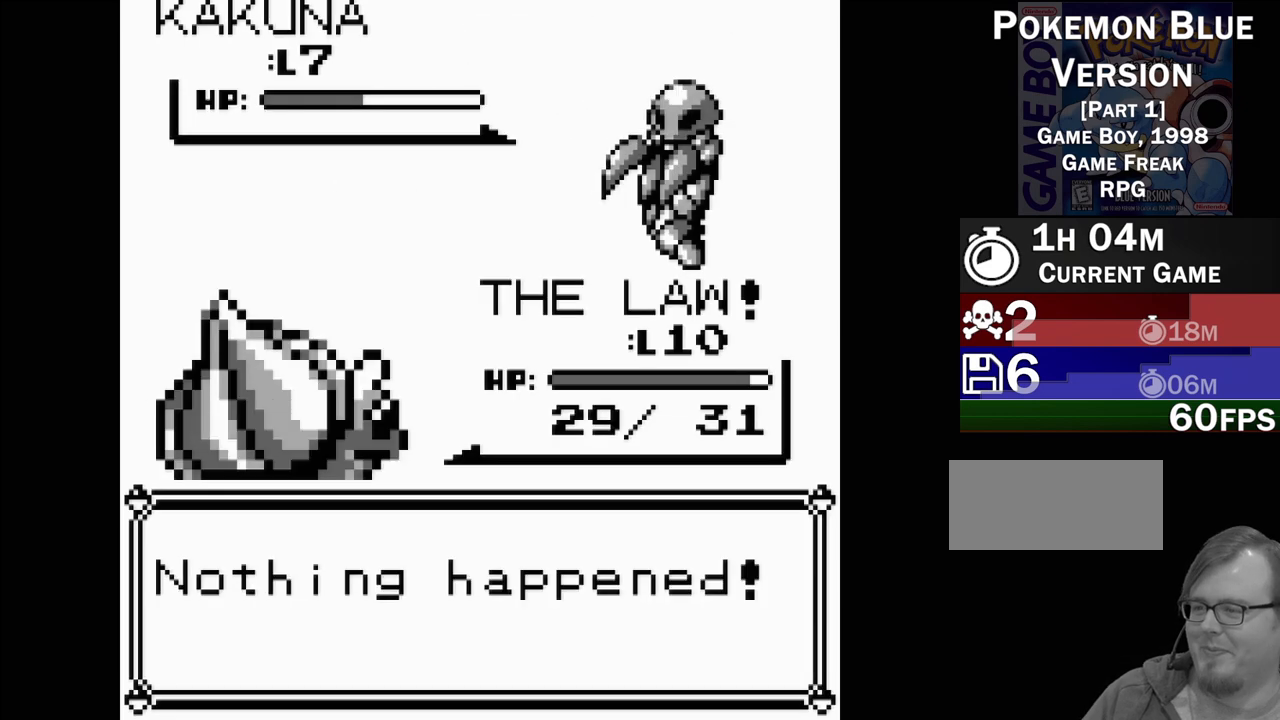
{"buttons": [], "events": []}
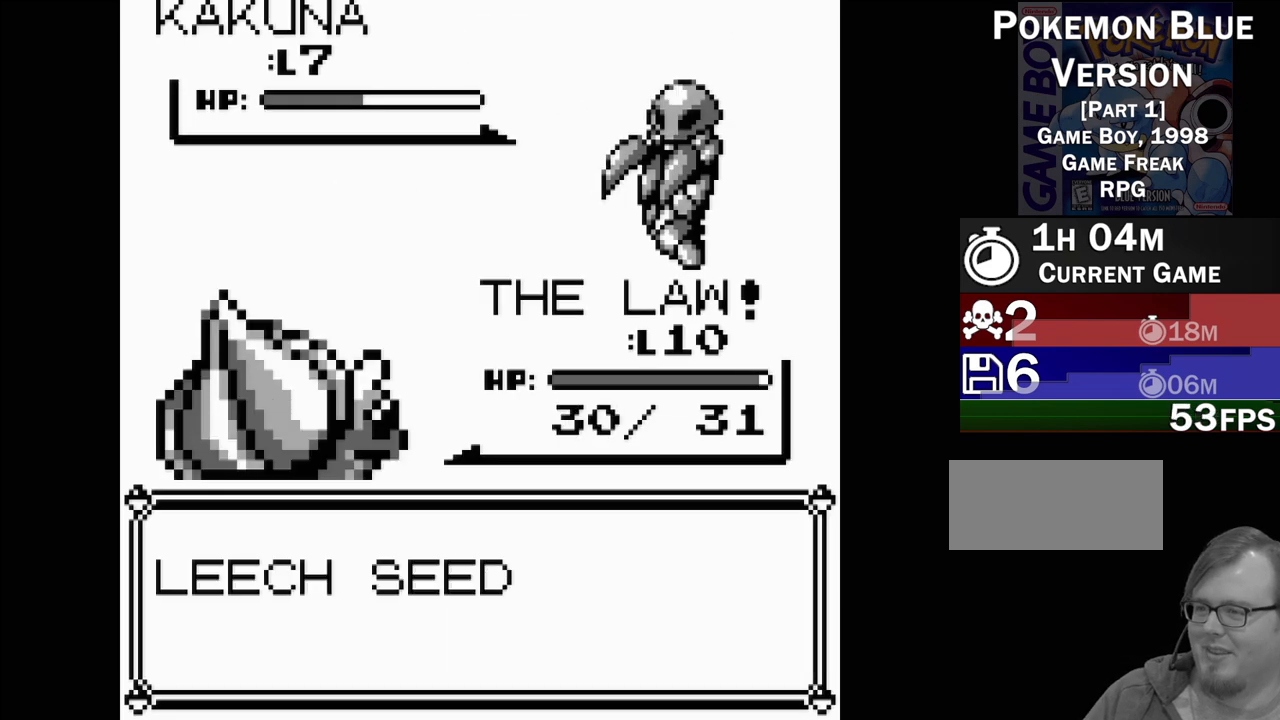
{"buttons": [], "events": []}
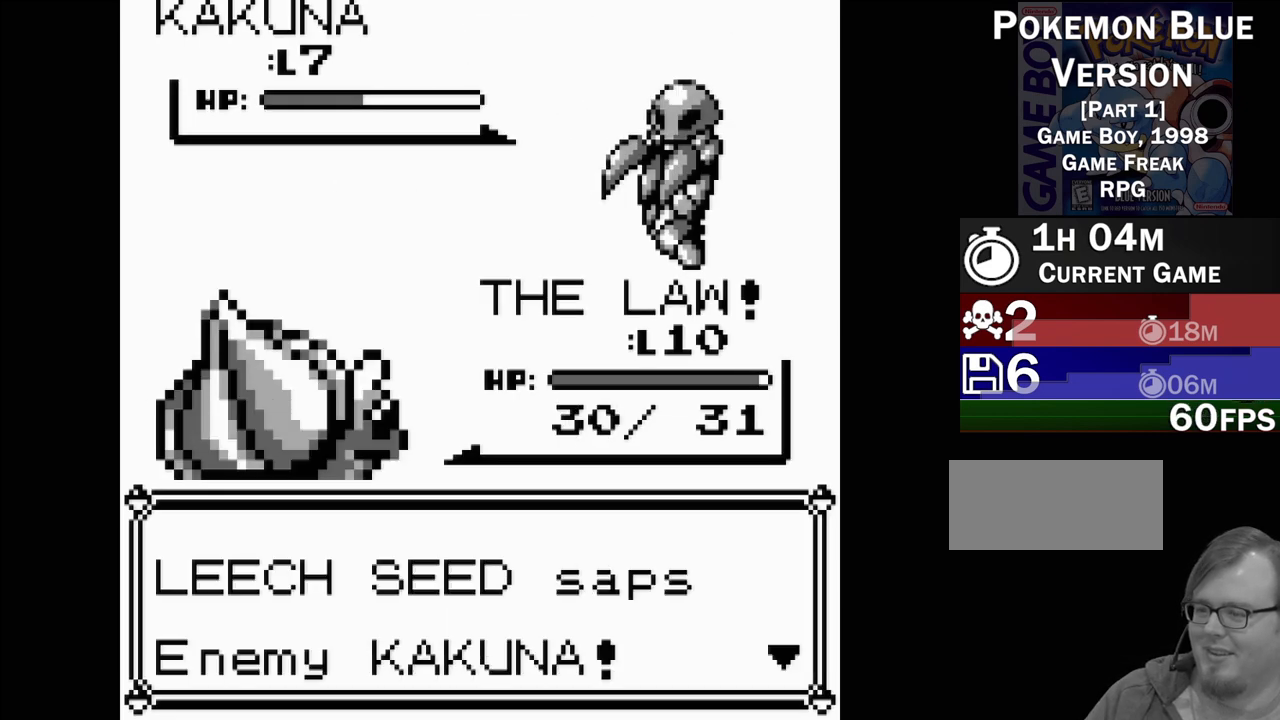
{"buttons": [], "events": [[67, "A", "down"], [183, "A", "up"]]}
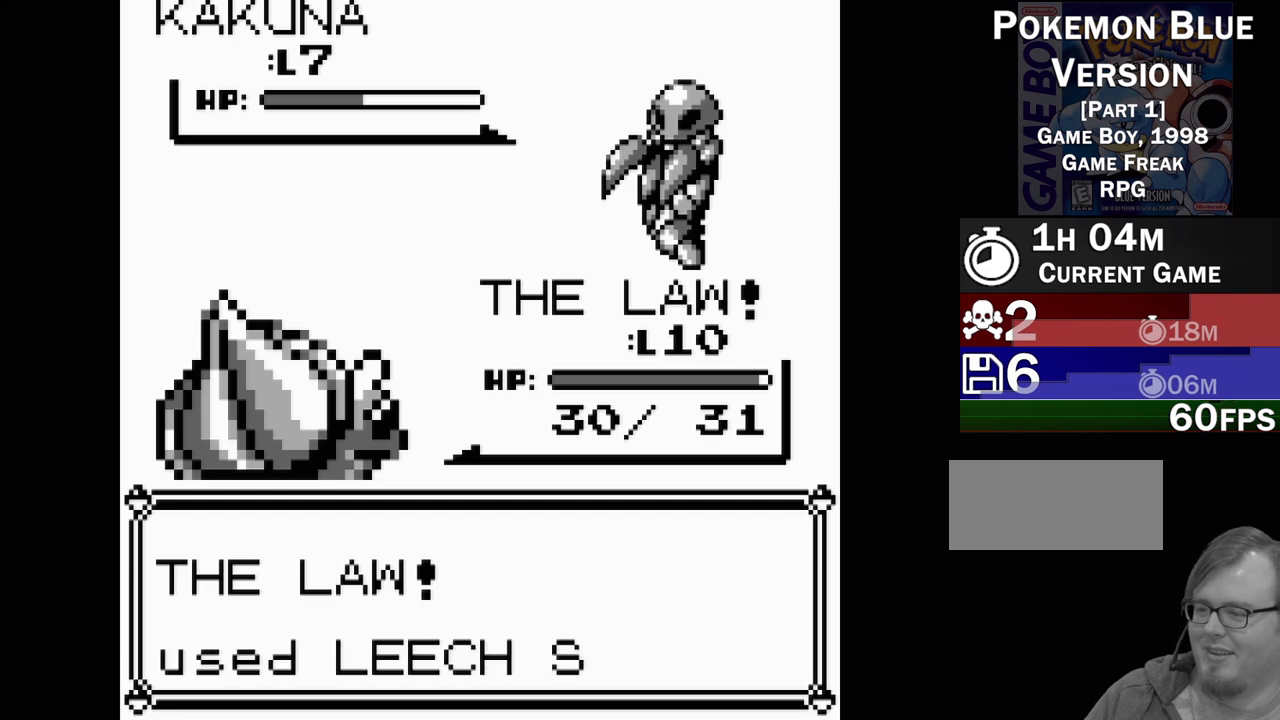
{"buttons": ["A"], "events": [[500, "A", "down"]]}
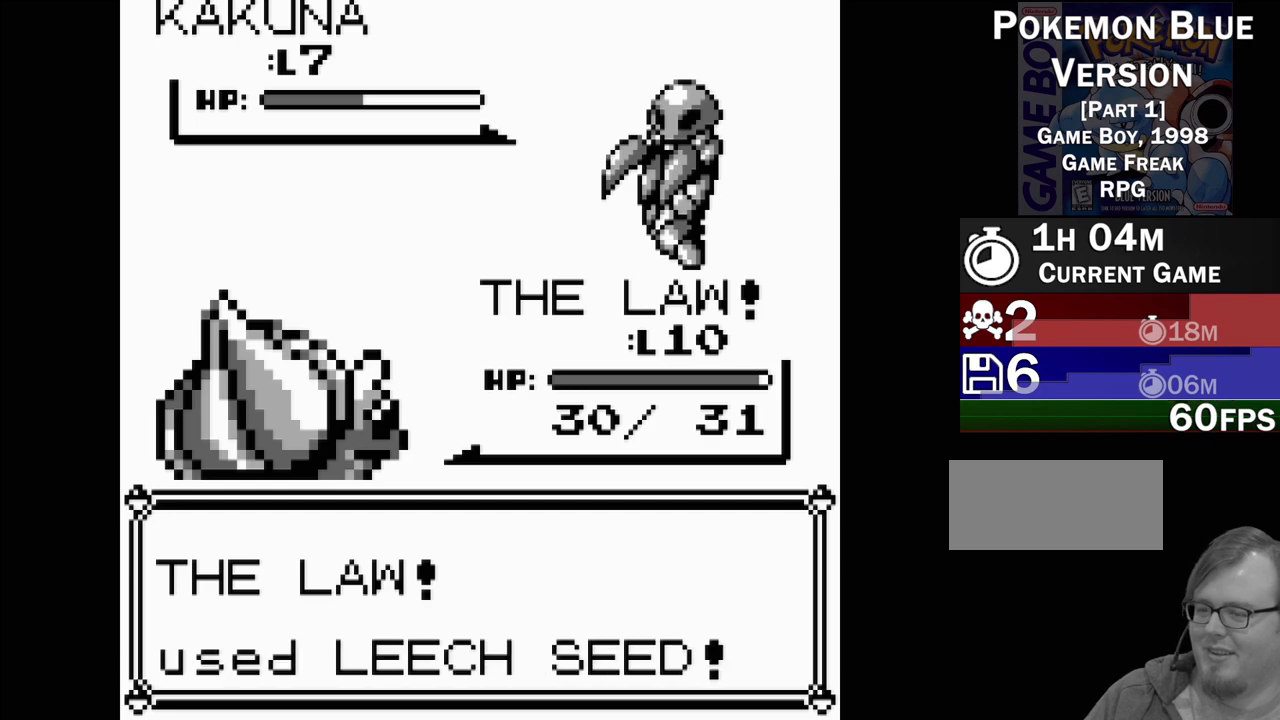
{"buttons": [], "events": [[100, "A", "up"]]}
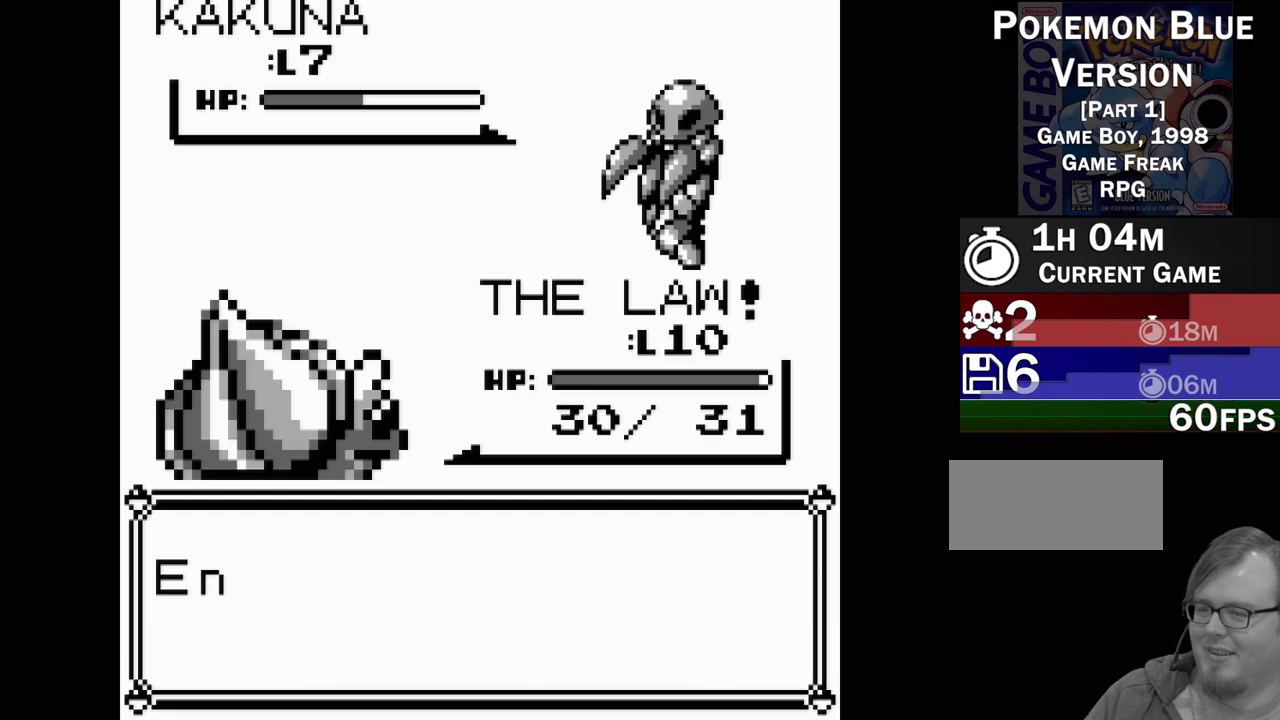
{"buttons": [], "events": []}
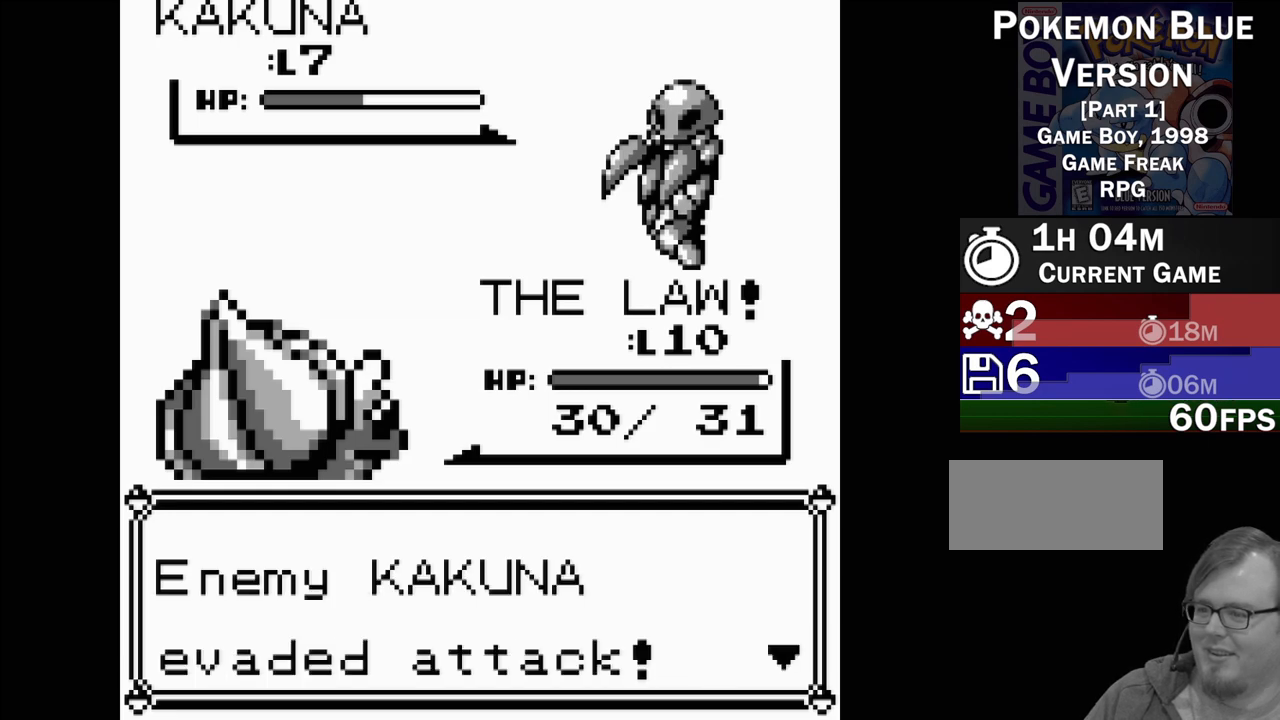
{"buttons": [], "events": [[283, "A", "down"], [367, "A", "up"]]}
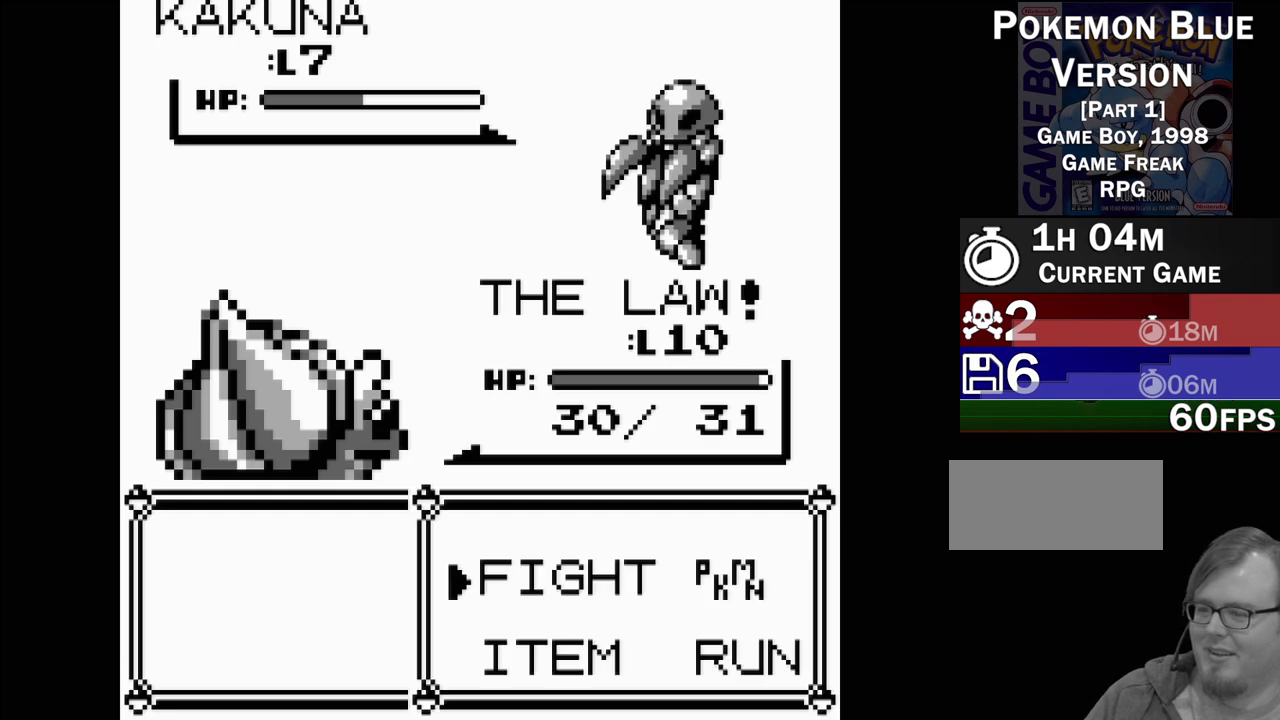
{"buttons": [], "events": [[350, "A", "down"], [433, "A", "up"]]}
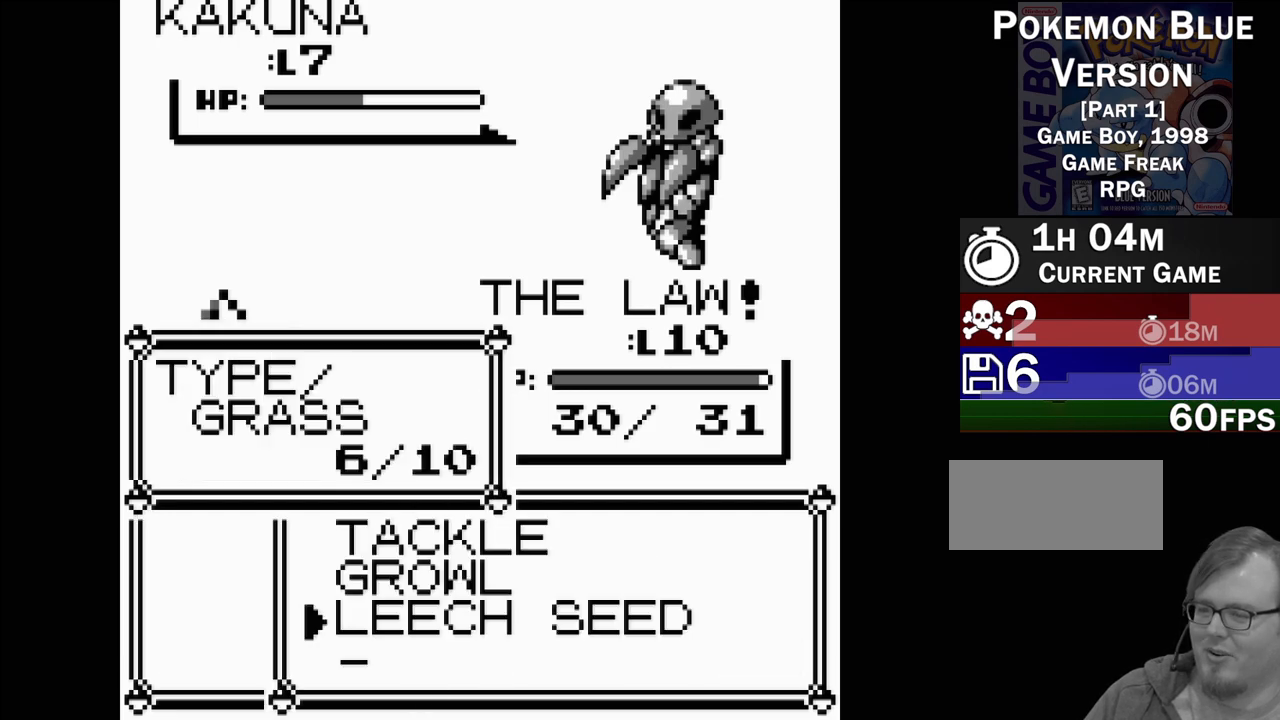
{"buttons": [], "events": [[150, "DPAD_UP", "down"], [250, "DPAD_UP", "up"], [333, "DPAD_UP", "down"], [450, "DPAD_UP", "up"]]}
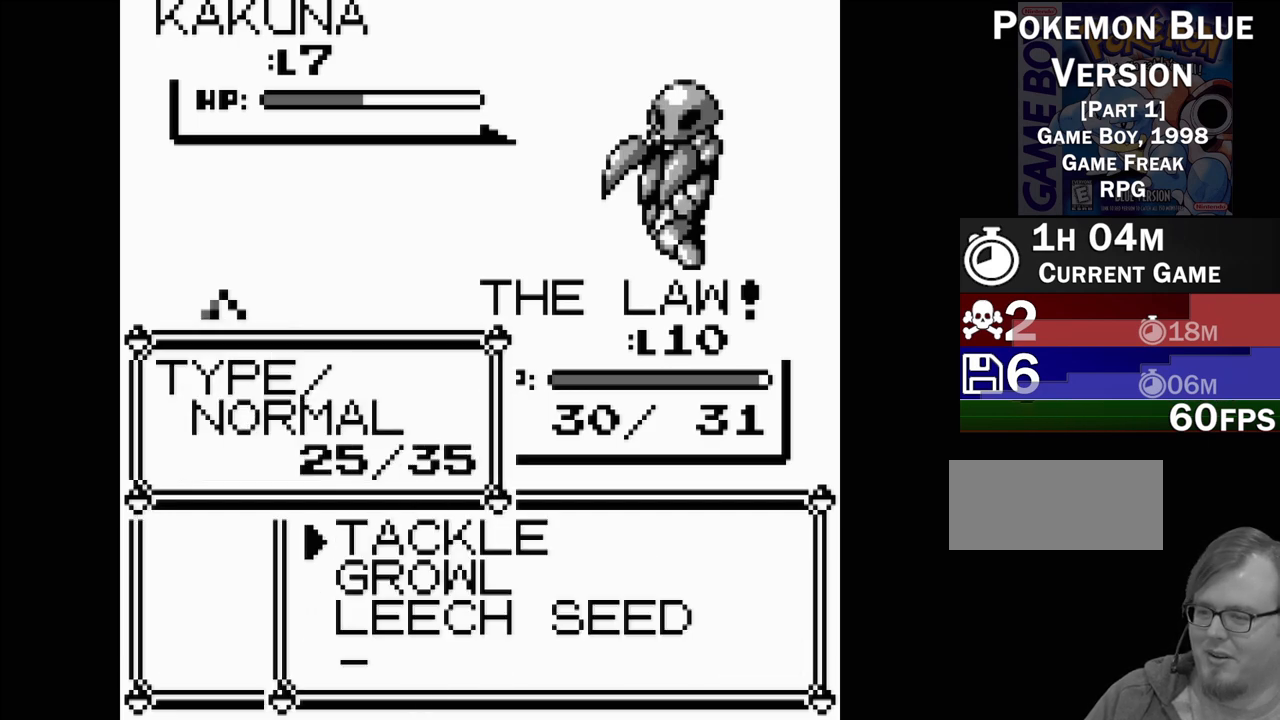
{"buttons": [], "events": [[50, "A", "down"], [117, "A", "up"]]}
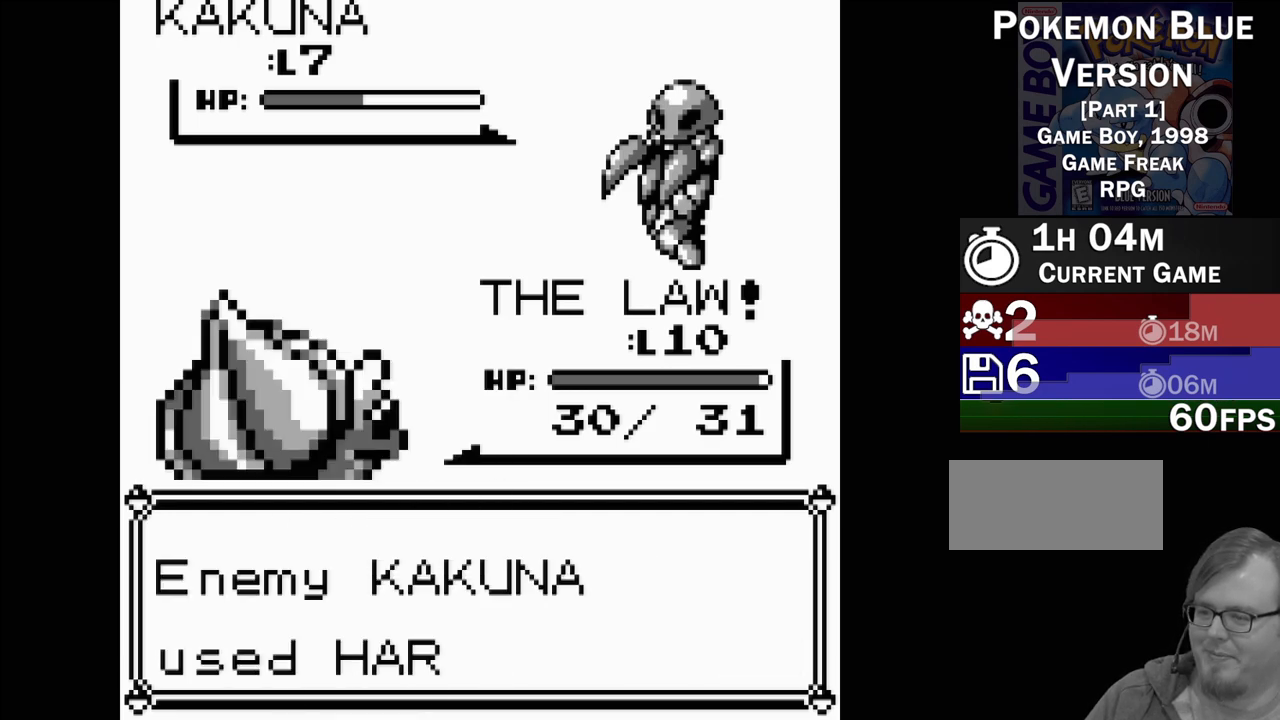
{"buttons": [], "events": []}
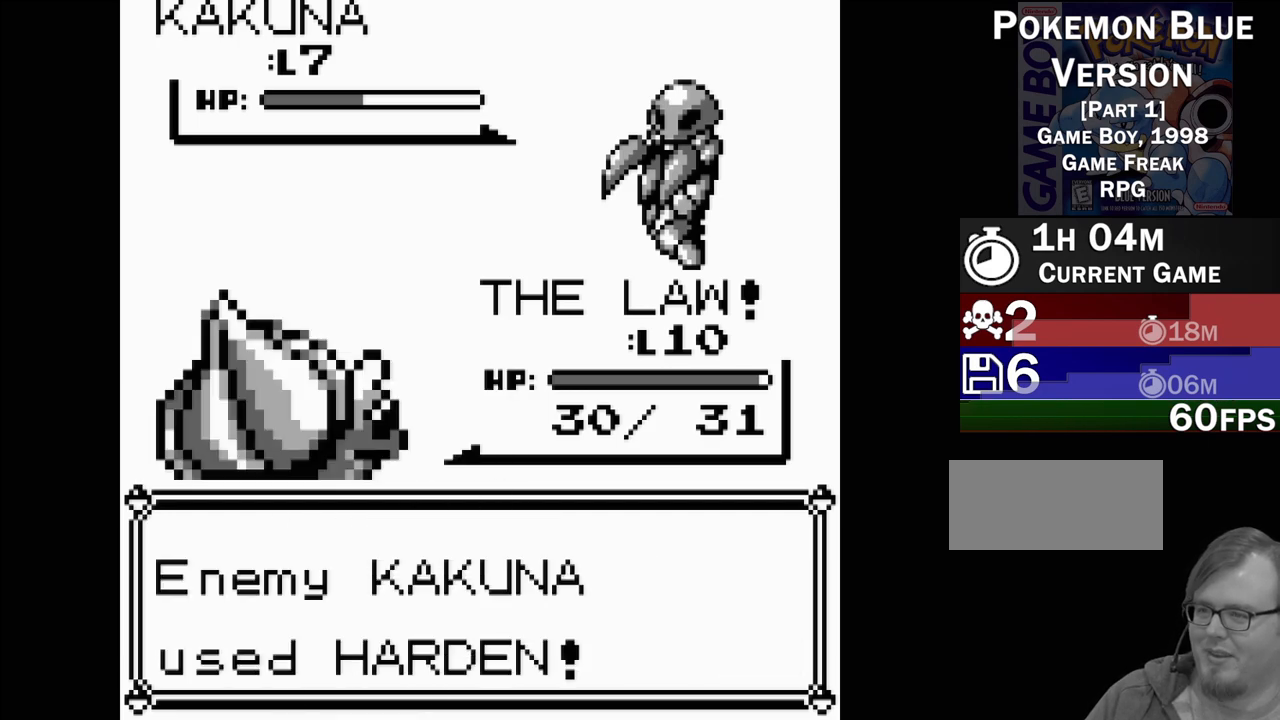
{"buttons": [], "events": []}
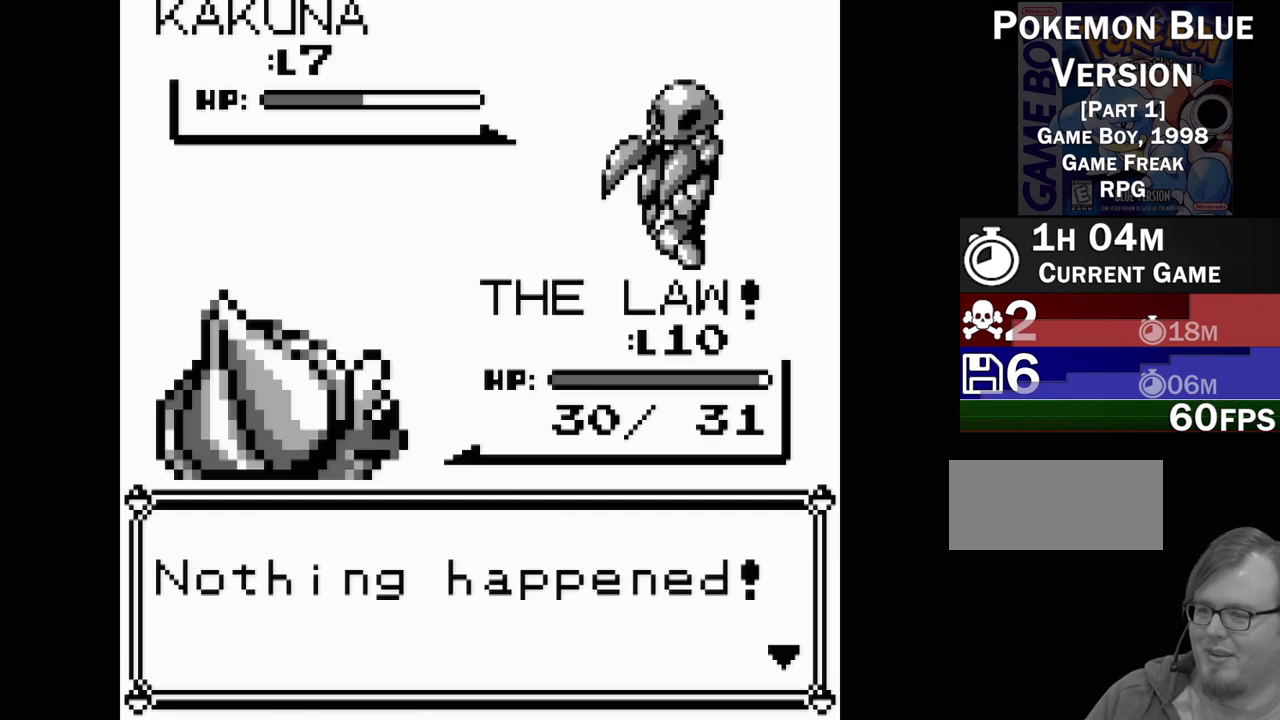
{"buttons": [], "events": [[17, "A", "down"], [150, "A", "up"]]}
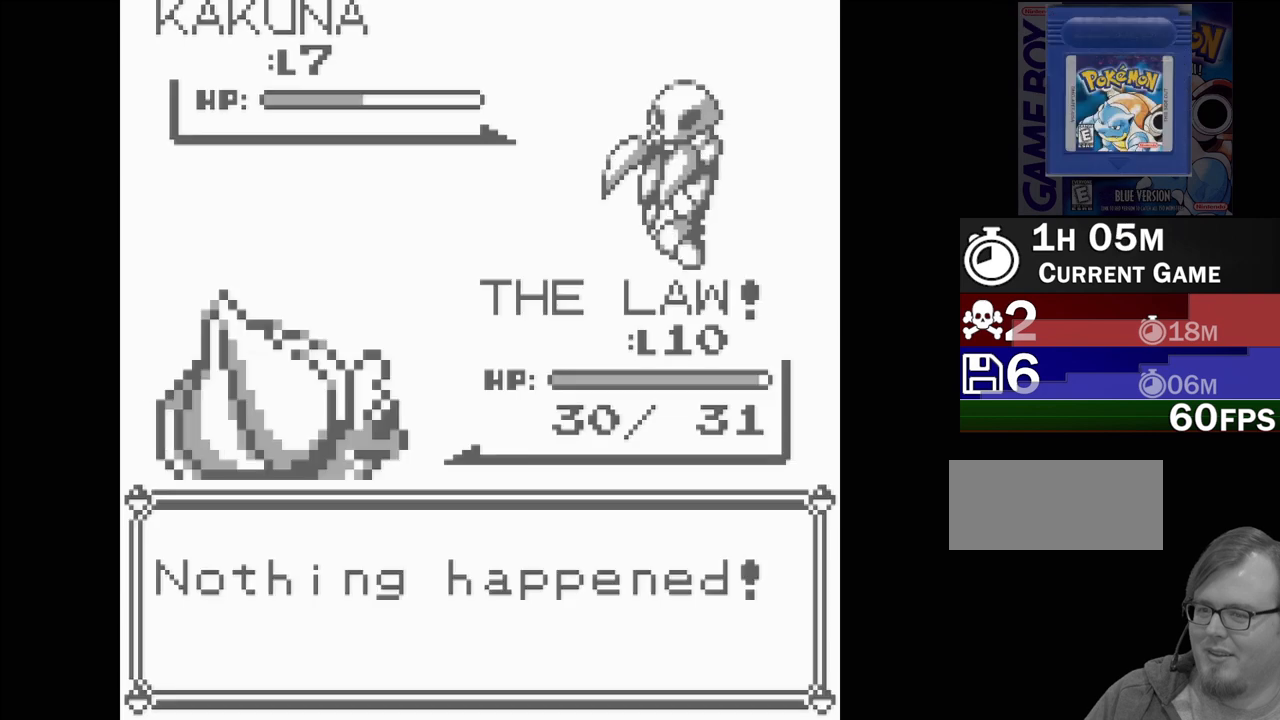
{"buttons": [], "events": []}
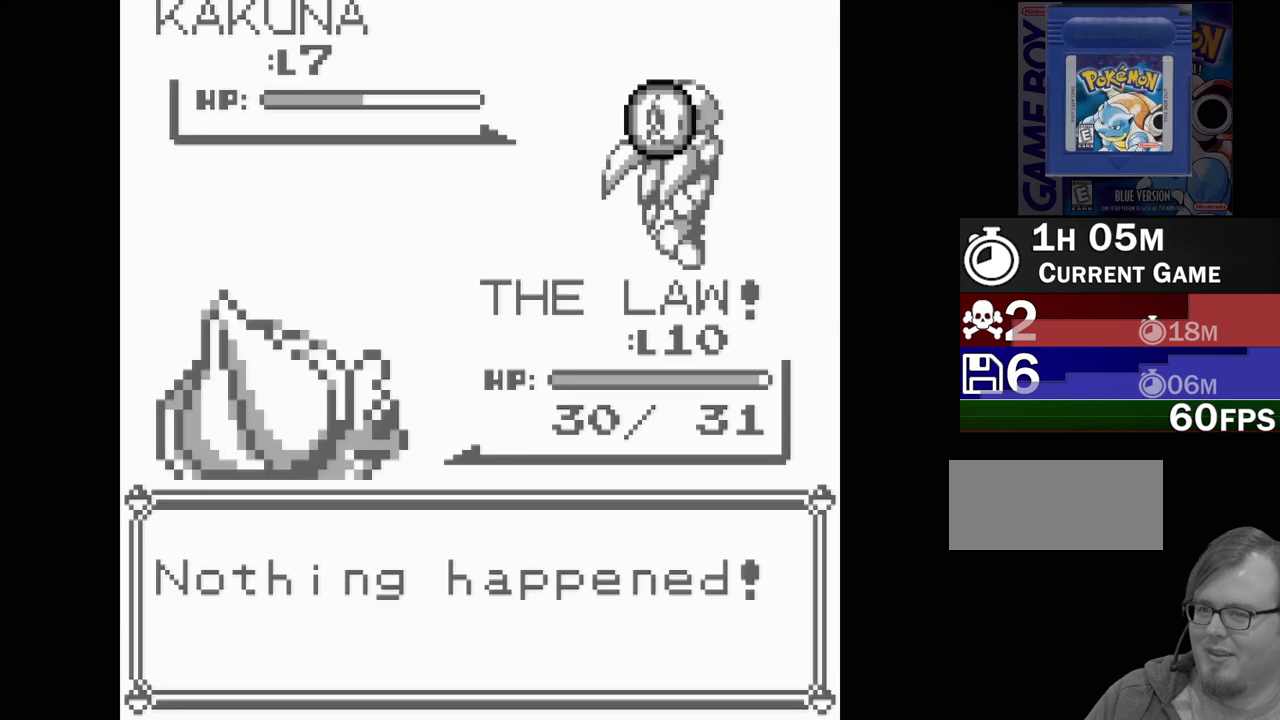
{"buttons": [], "events": []}
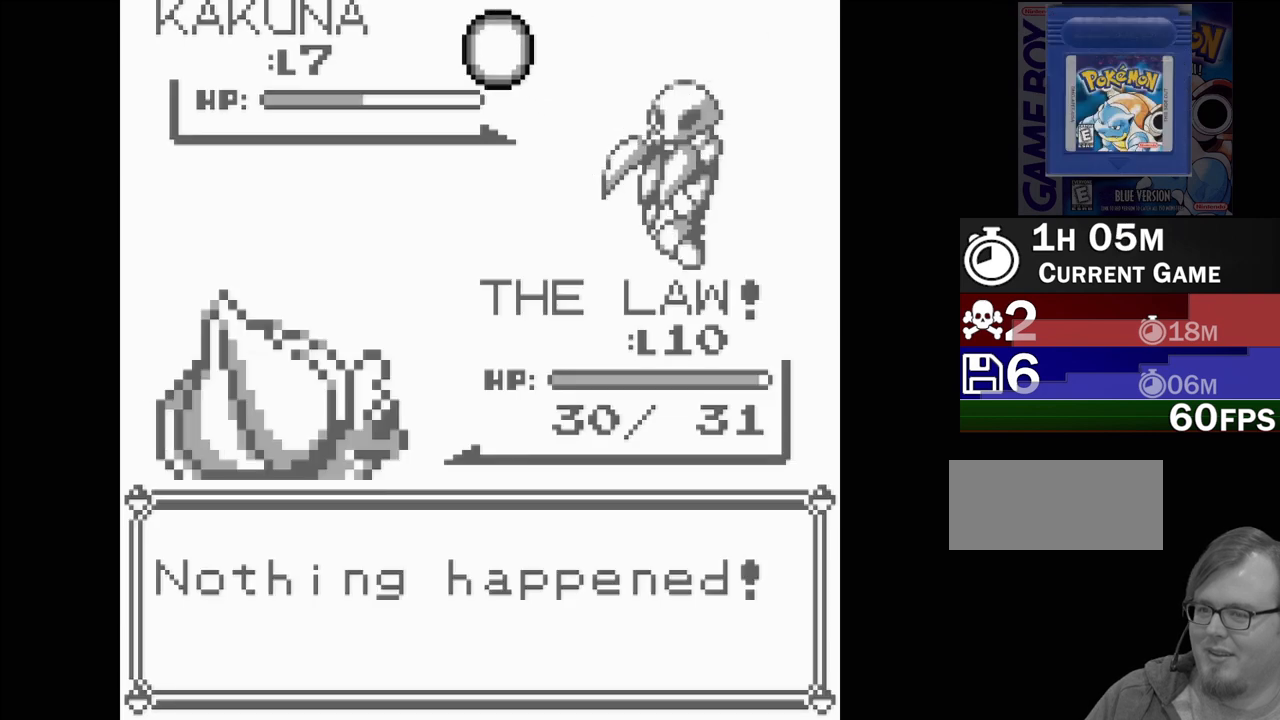
{"buttons": [], "events": []}
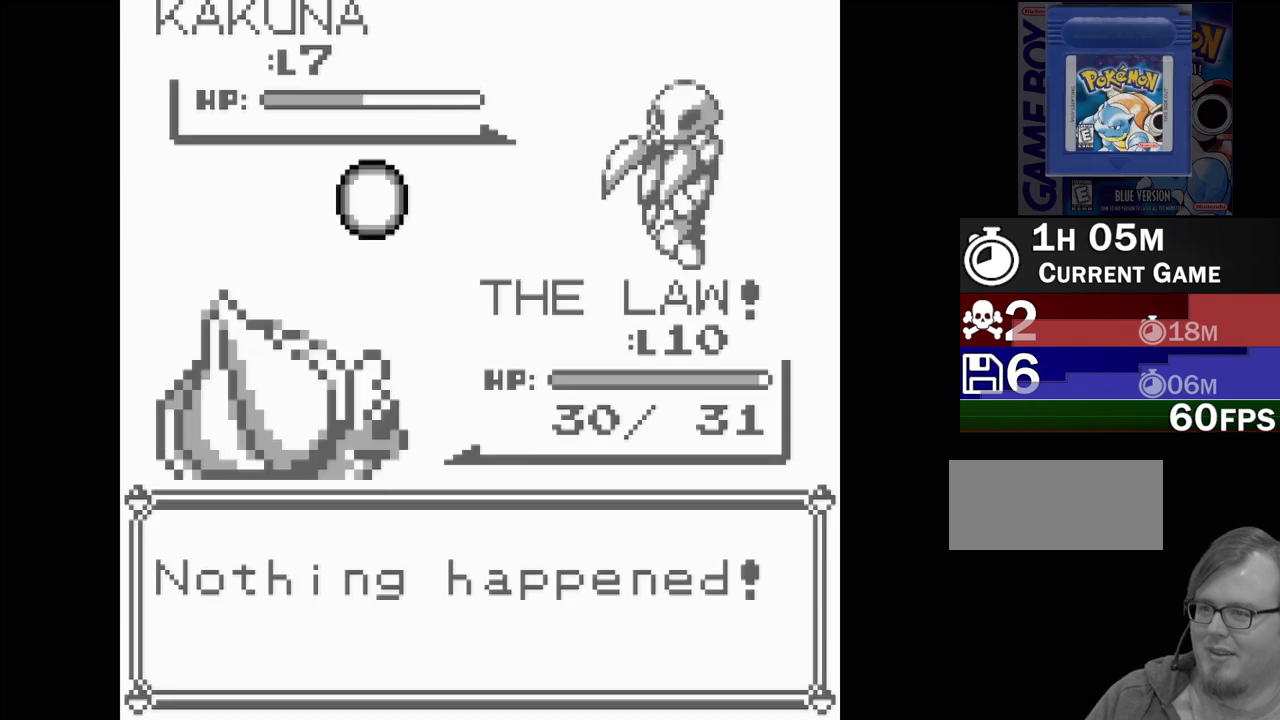
{"buttons": [], "events": []}
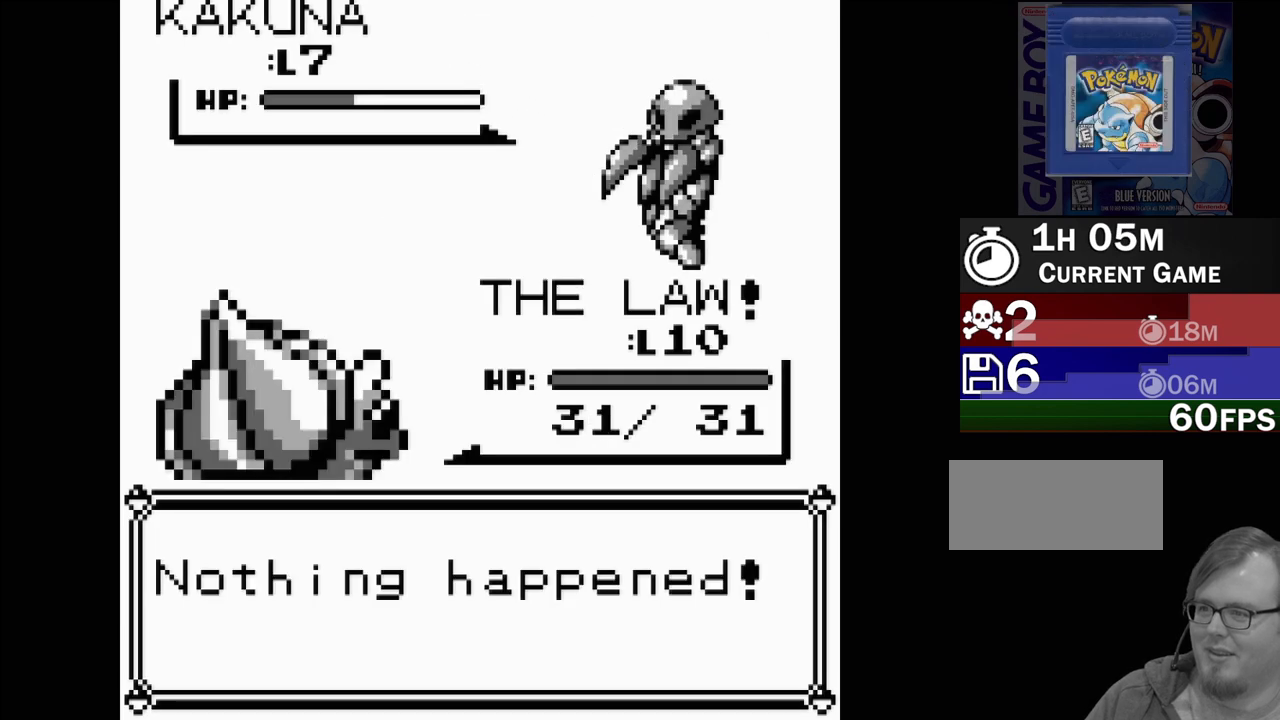
{"buttons": [], "events": []}
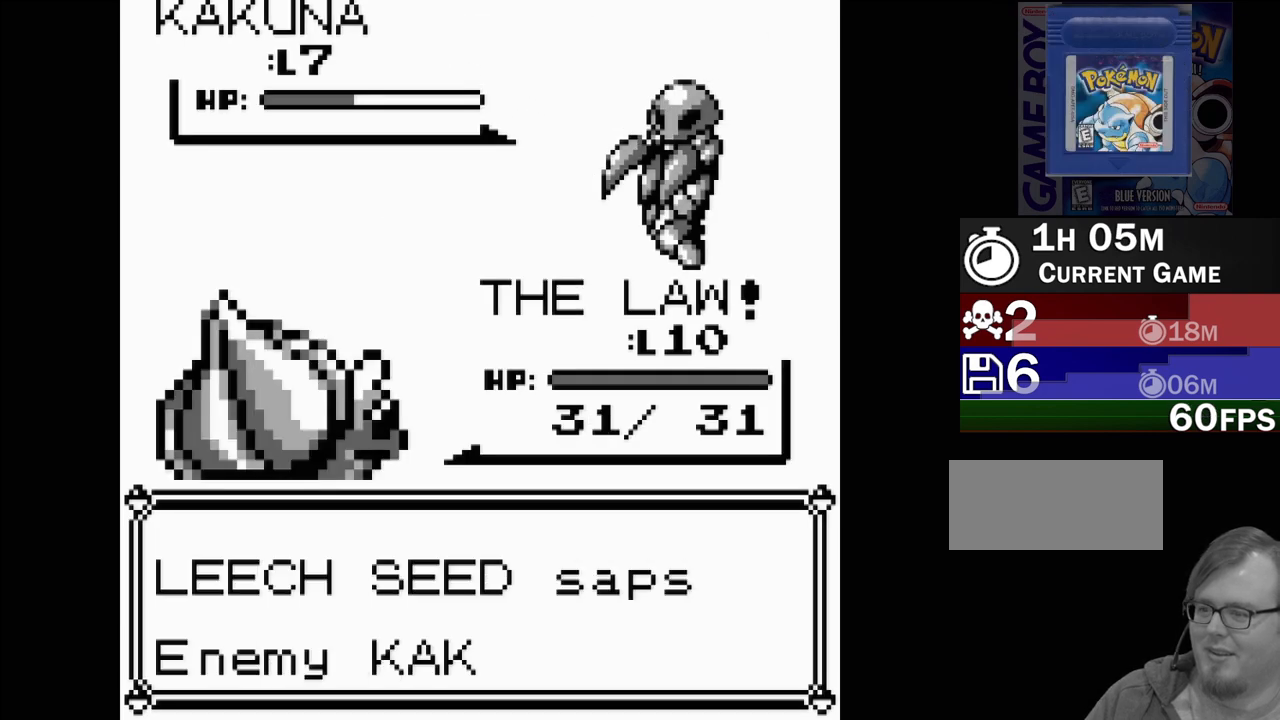
{"buttons": [], "events": [[17, "A", "down"], [183, "A", "up"]]}
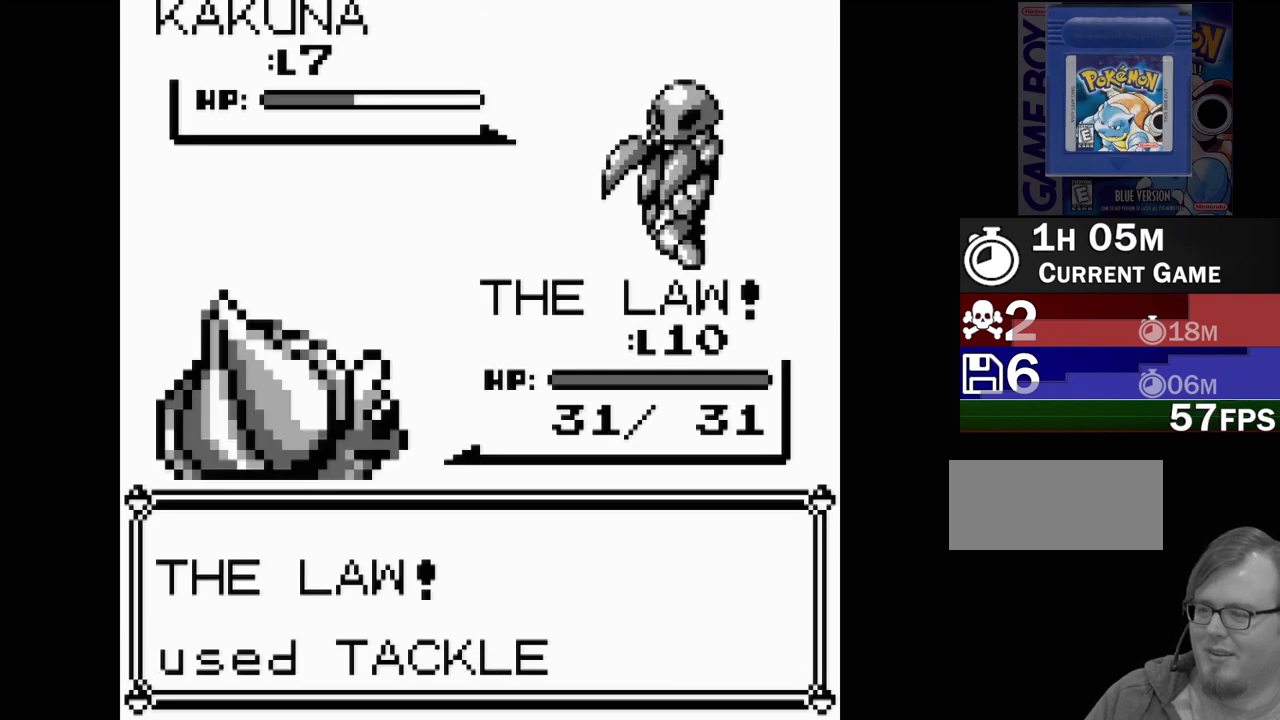
{"buttons": [], "events": []}